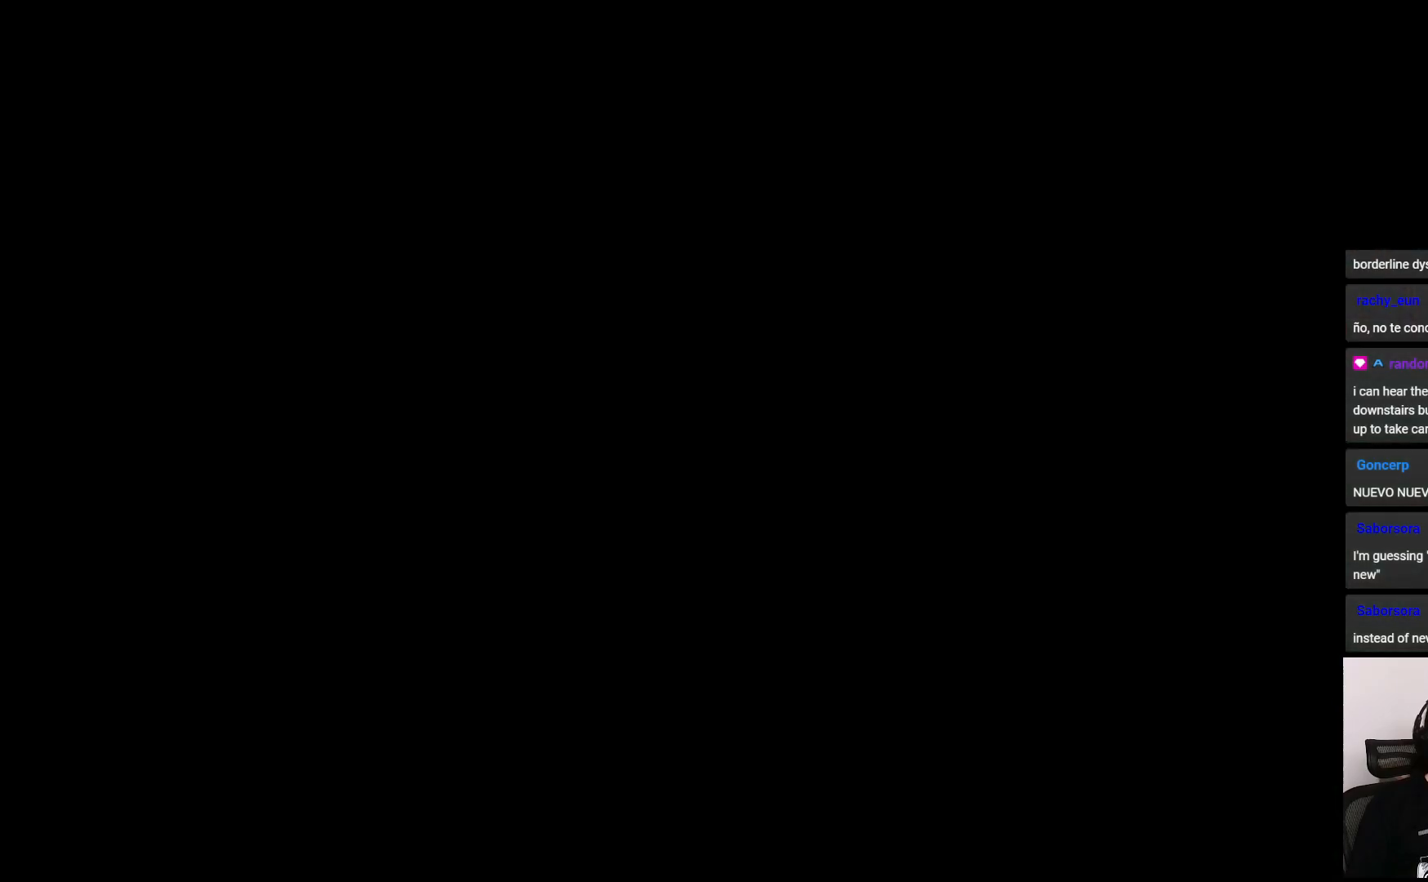
Gameplay with a controller (PlayStation layout); each line is a JSON object with the inputs held at the frame after it. "events" lists button and stick changes between this image and that frame as [ms after this image, input, new state], when the widget could be followed in between. Not read: L3 R3.
{"buttons": [], "left_stick": "up", "right_stick": "center", "events": [[450, "left_stick", "up"]]}
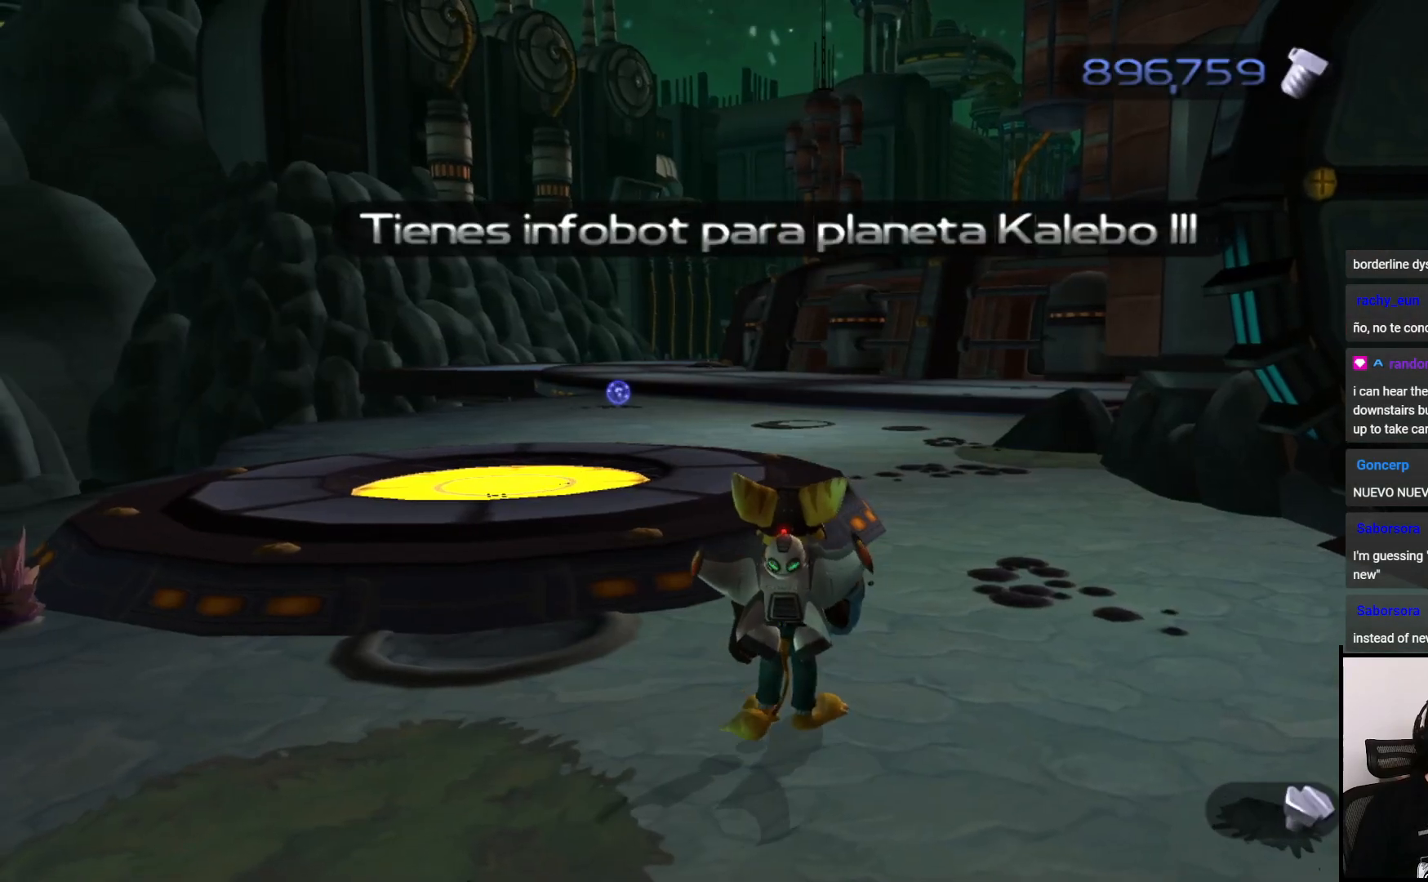
{"buttons": ["CROSS"], "left_stick": "up-left", "right_stick": "center", "events": [[467, "CROSS", "down"], [500, "left_stick", "up-left"]]}
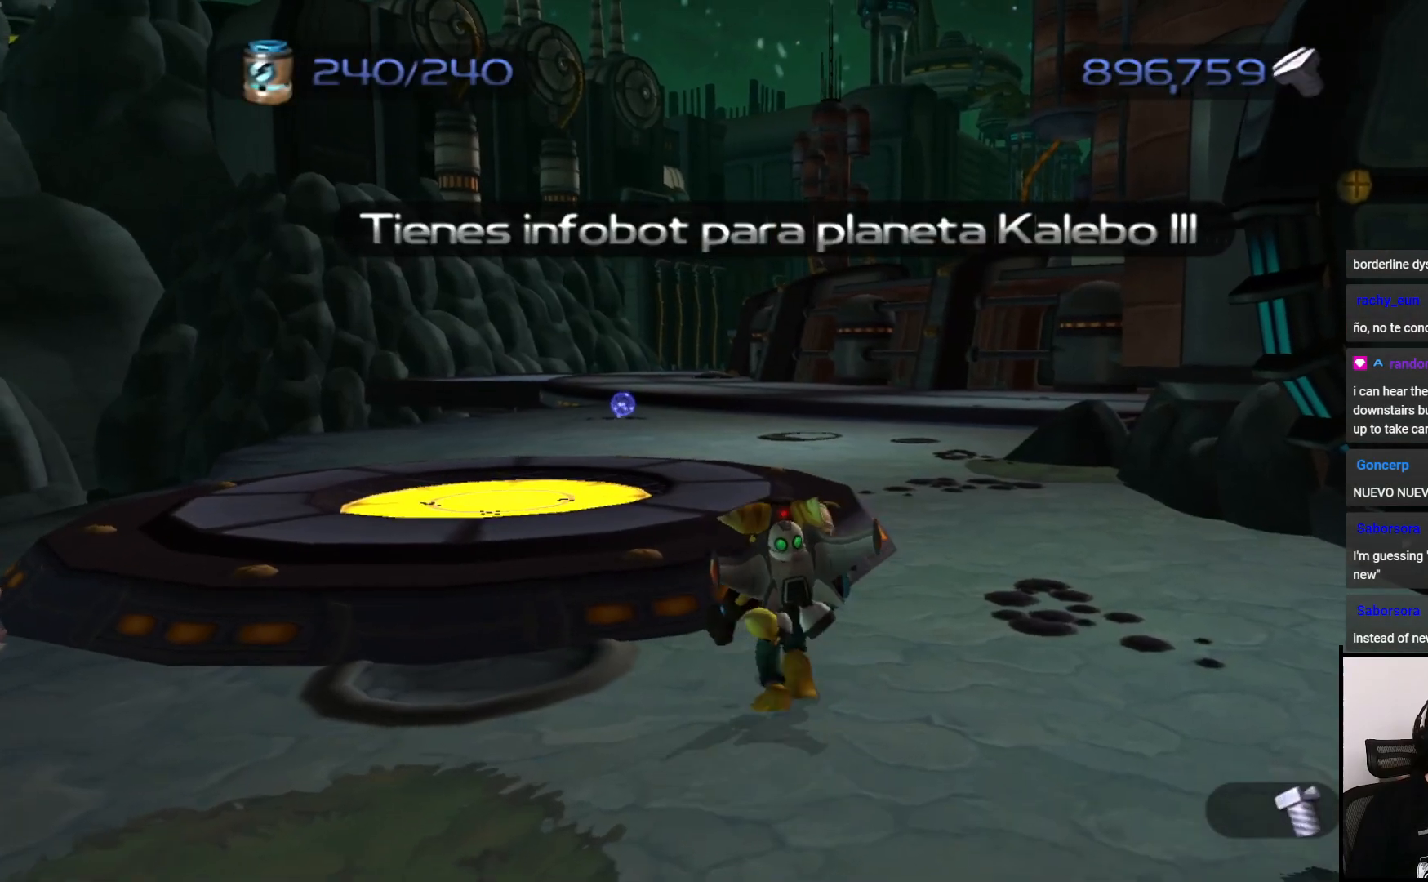
{"buttons": [], "left_stick": "up", "right_stick": "center", "events": [[167, "left_stick", "up"], [183, "CROSS", "up"]]}
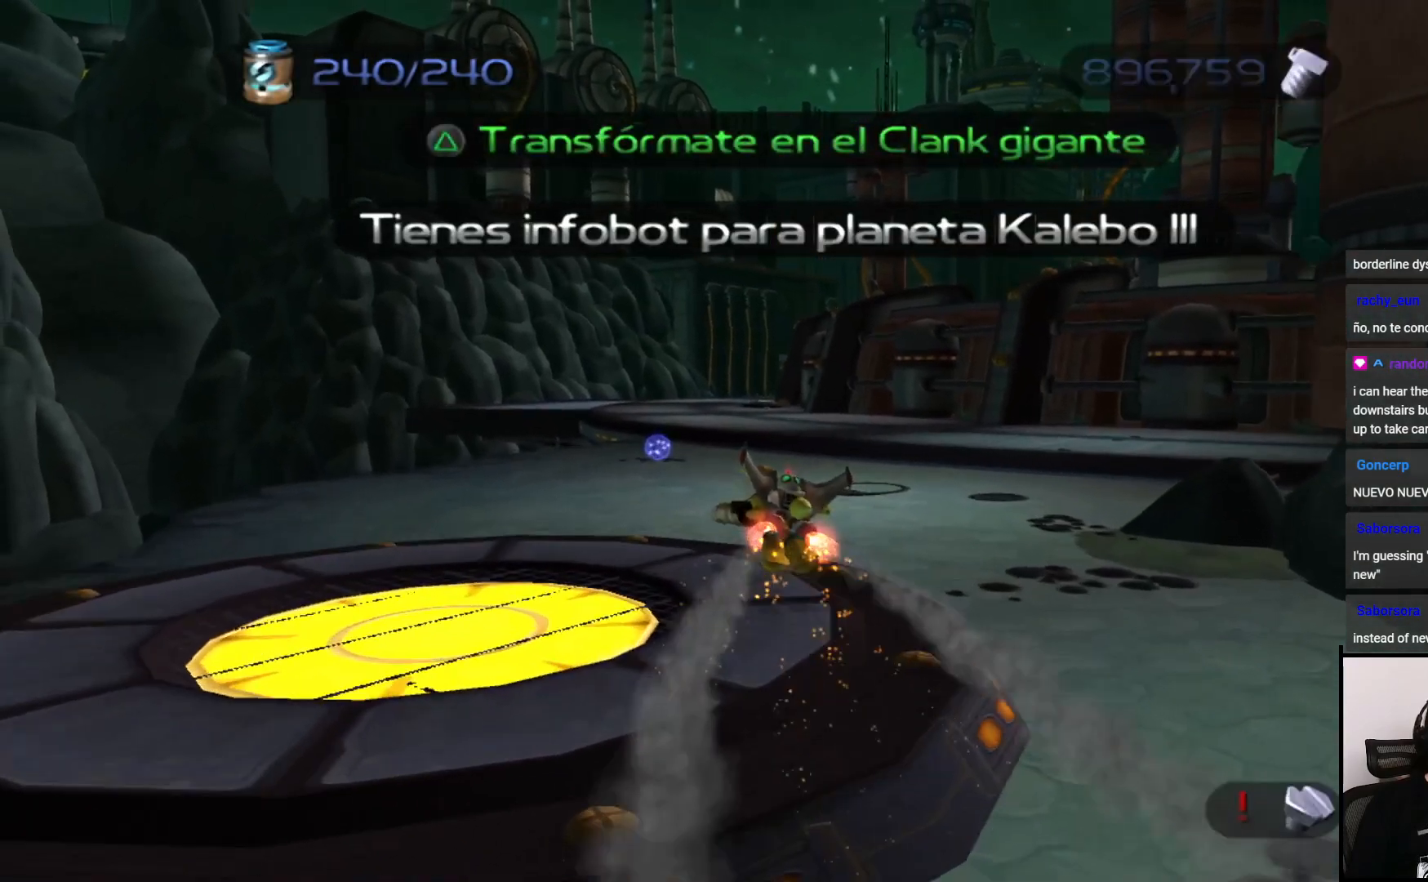
{"buttons": ["CROSS"], "left_stick": "up", "right_stick": "center", "events": [[417, "CROSS", "down"]]}
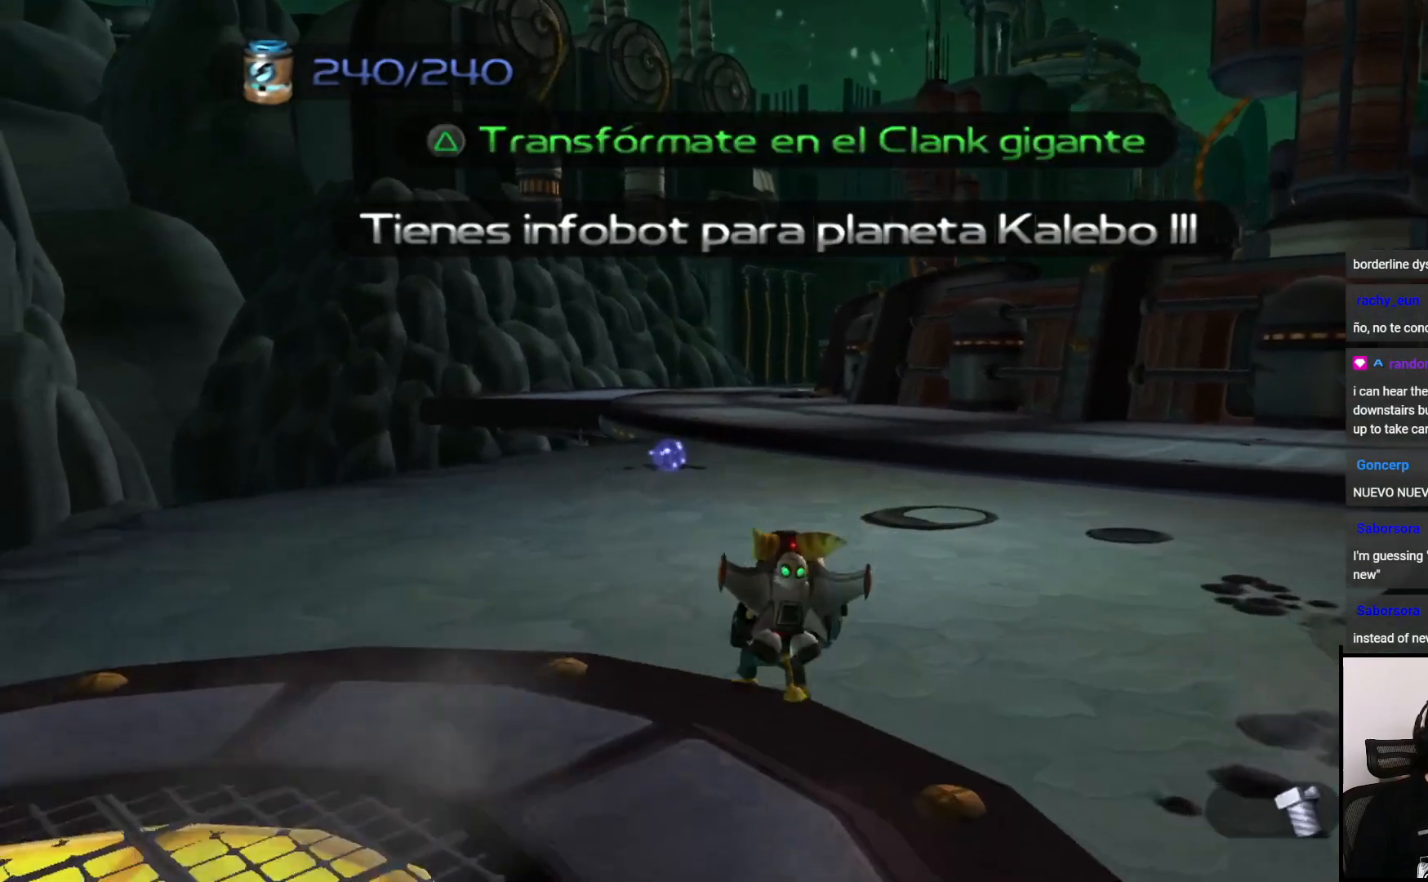
{"buttons": [], "left_stick": "center", "right_stick": "center", "events": [[117, "CROSS", "up"], [417, "left_stick", "center"]]}
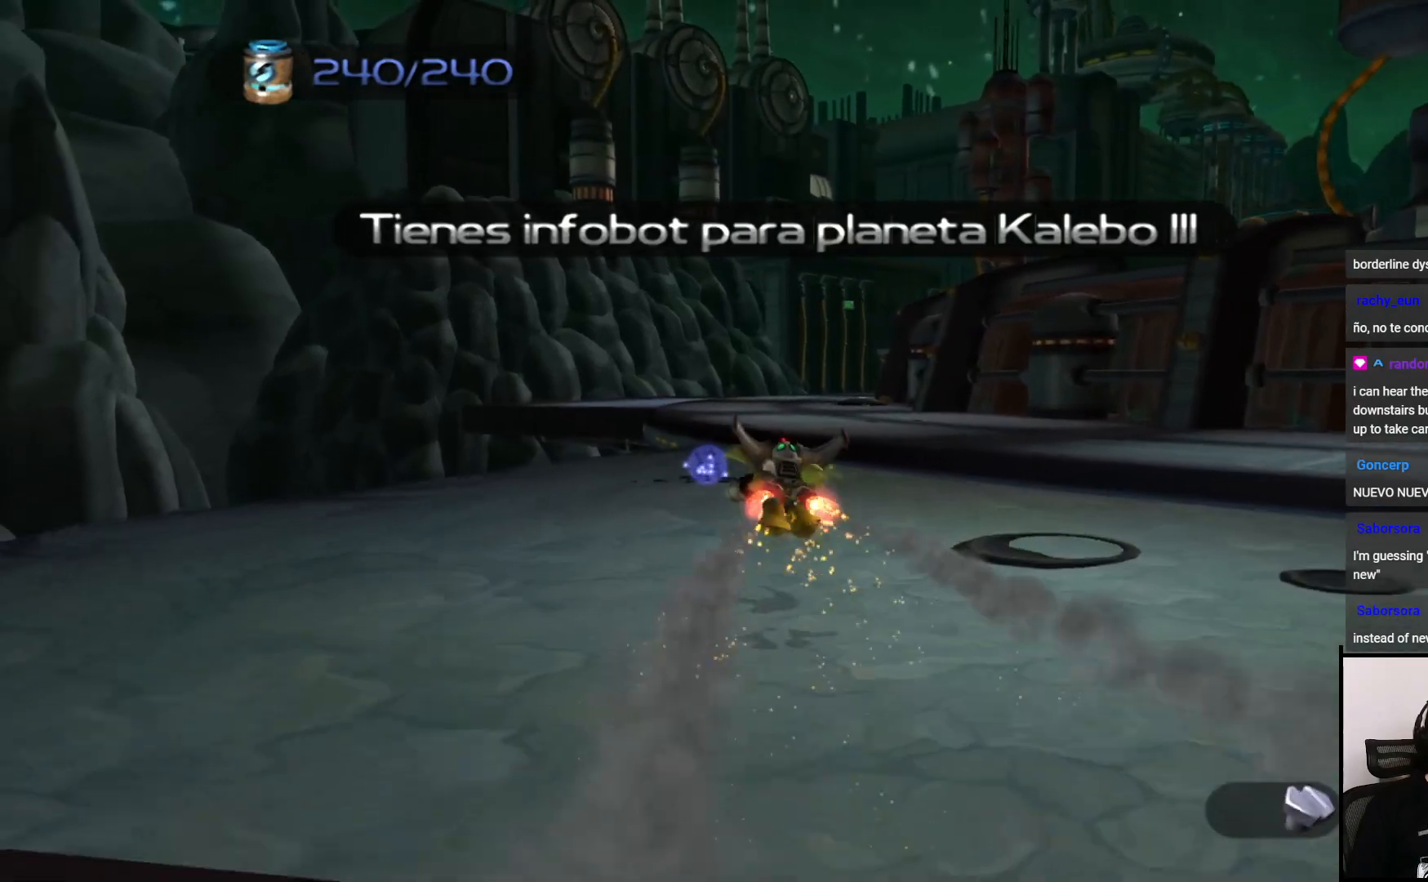
{"buttons": ["CROSS"], "left_stick": "up-right", "right_stick": "center", "events": [[17, "left_stick", "up"], [400, "CROSS", "down"], [400, "left_stick", "up-right"]]}
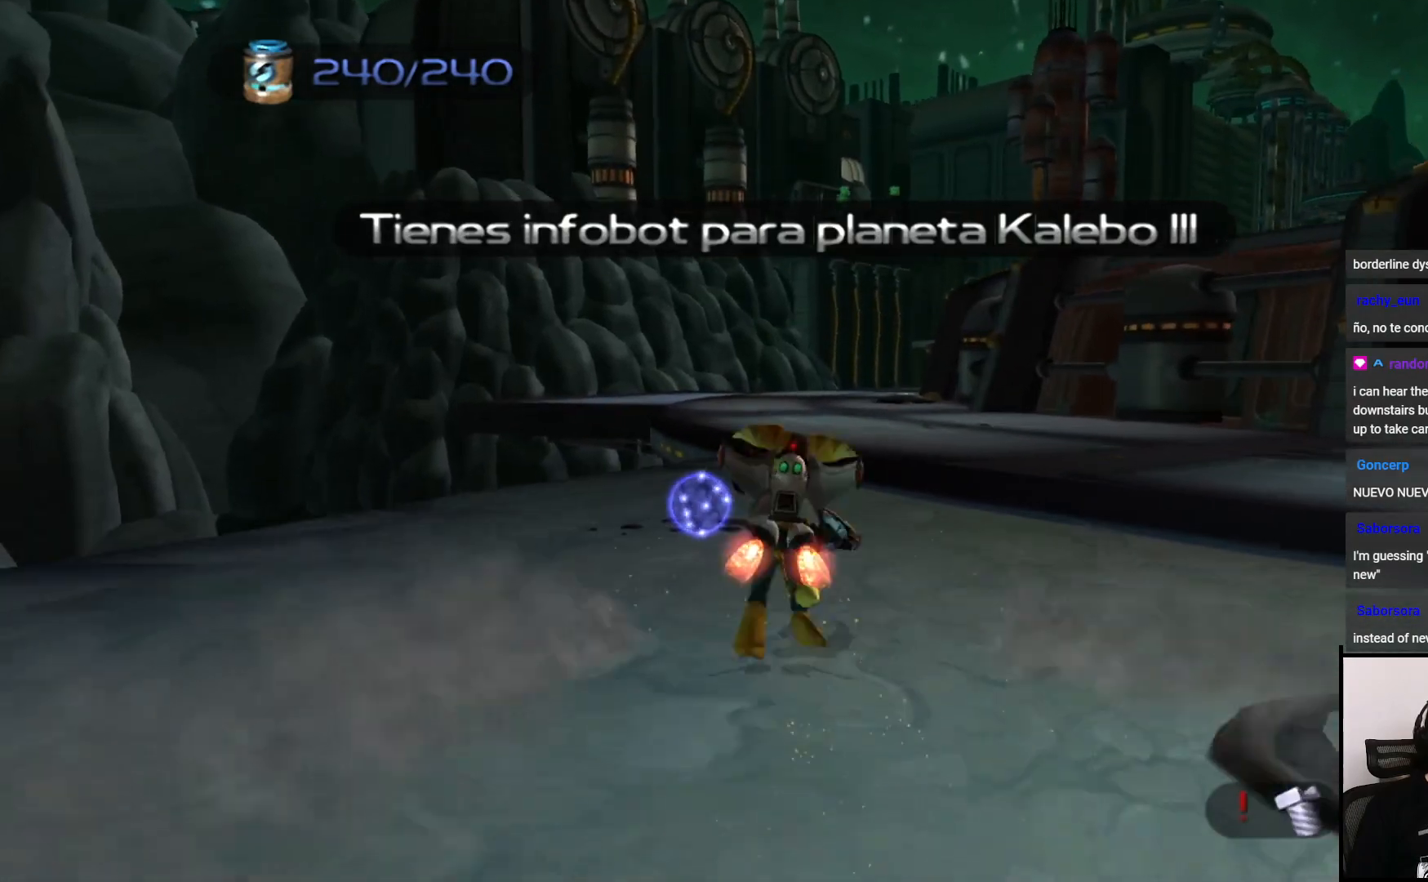
{"buttons": [], "left_stick": "up", "right_stick": "center", "events": [[133, "CROSS", "up"], [417, "left_stick", "up"]]}
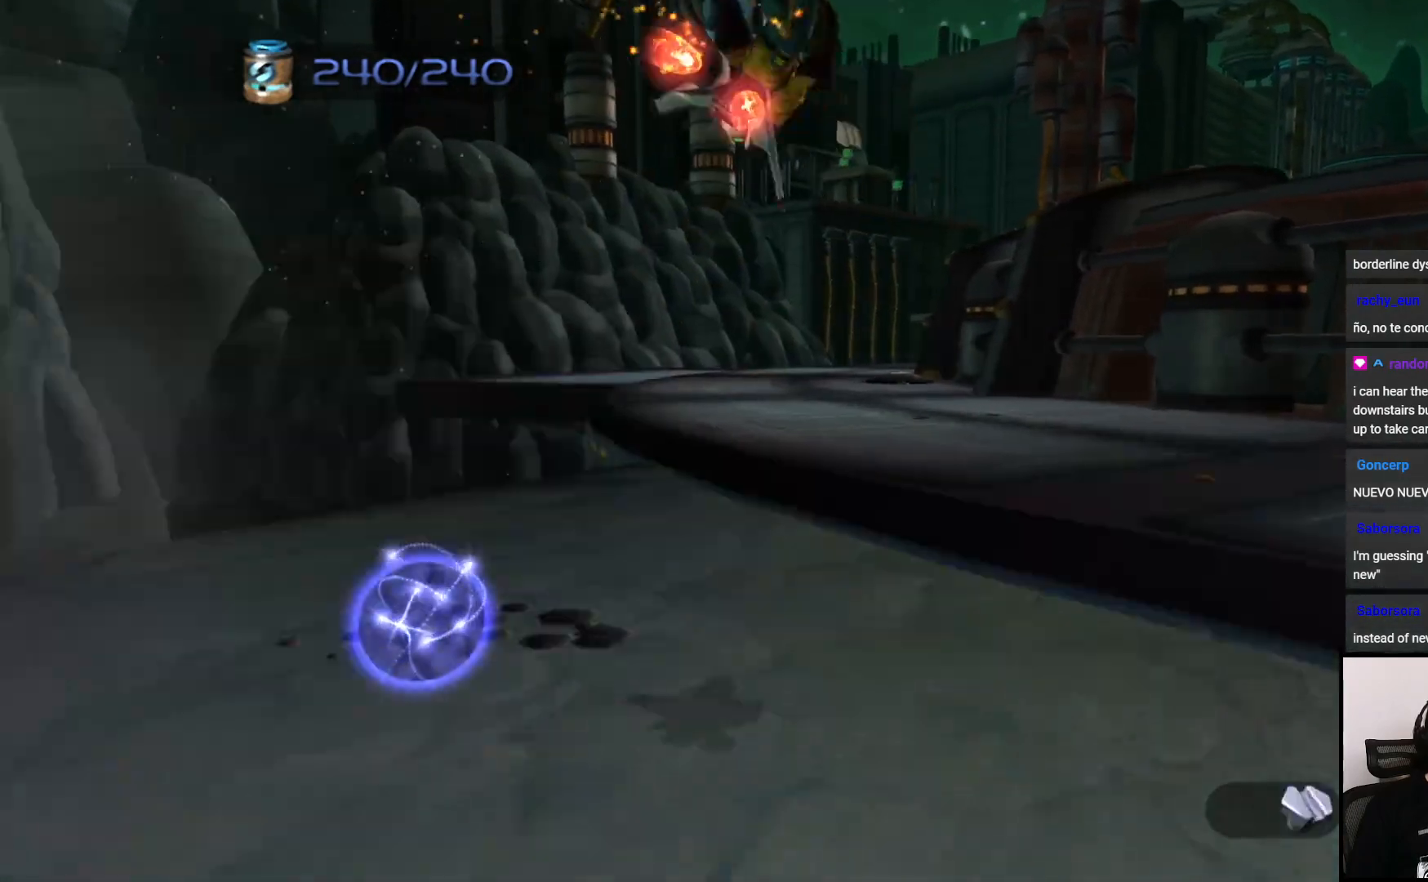
{"buttons": ["CROSS"], "left_stick": "up", "right_stick": "center", "events": [[317, "CROSS", "down"]]}
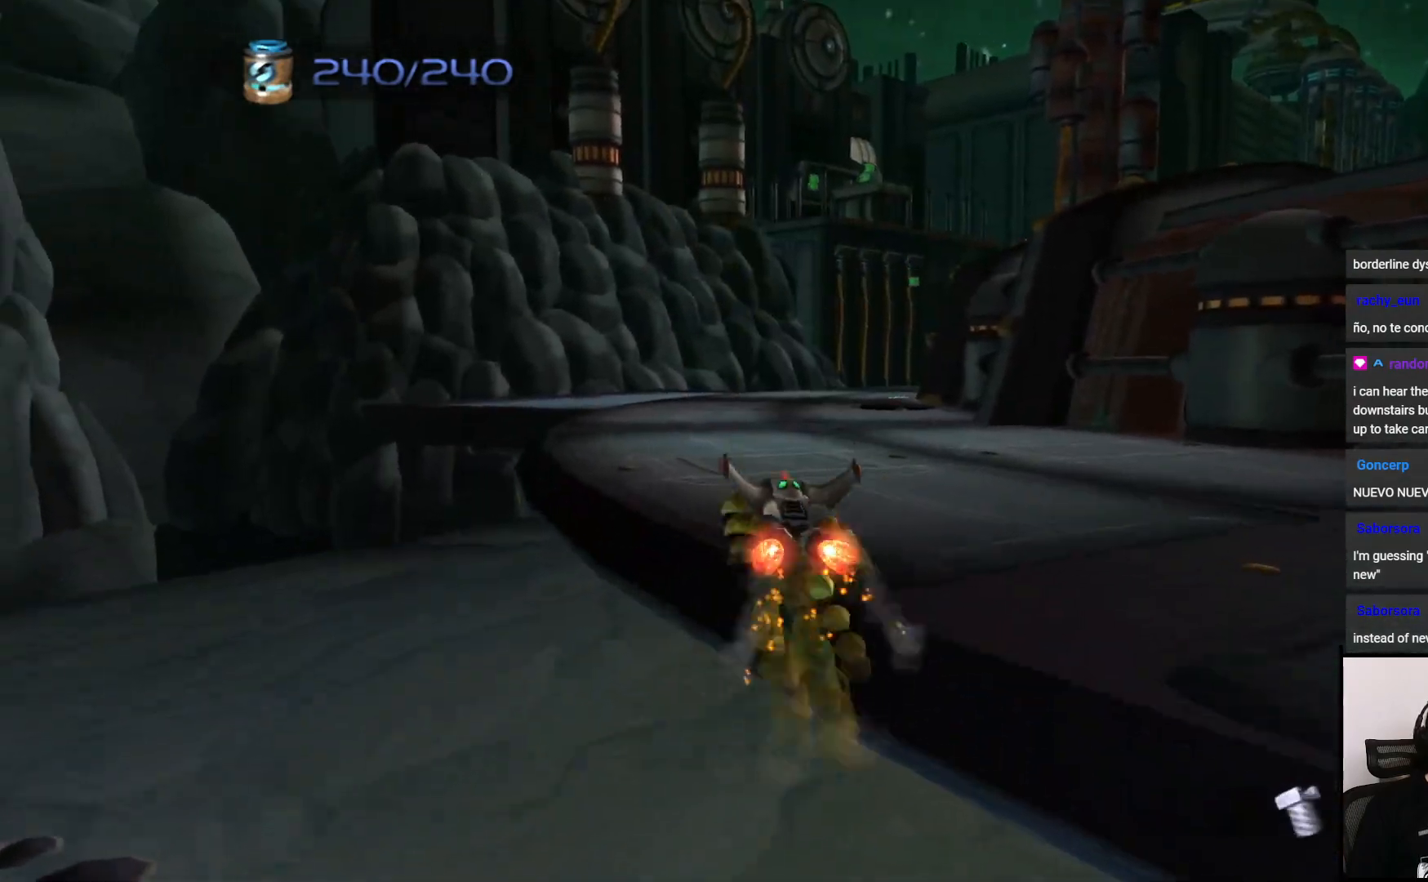
{"buttons": [], "left_stick": "up", "right_stick": "center", "events": [[17, "CROSS", "up"]]}
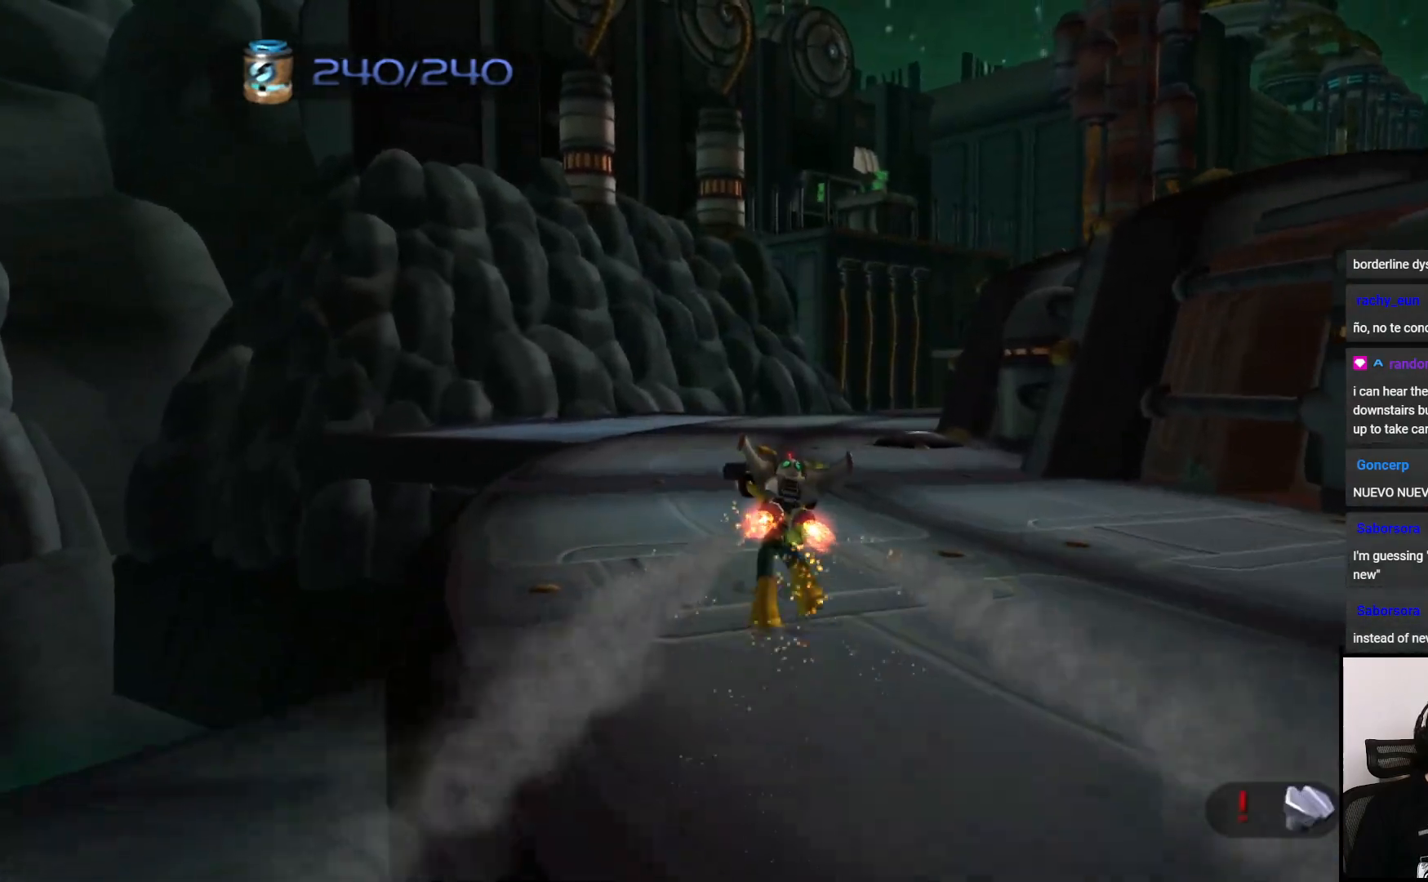
{"buttons": [], "left_stick": "up", "right_stick": "center", "events": [[17, "CROSS", "down"], [167, "CROSS", "up"]]}
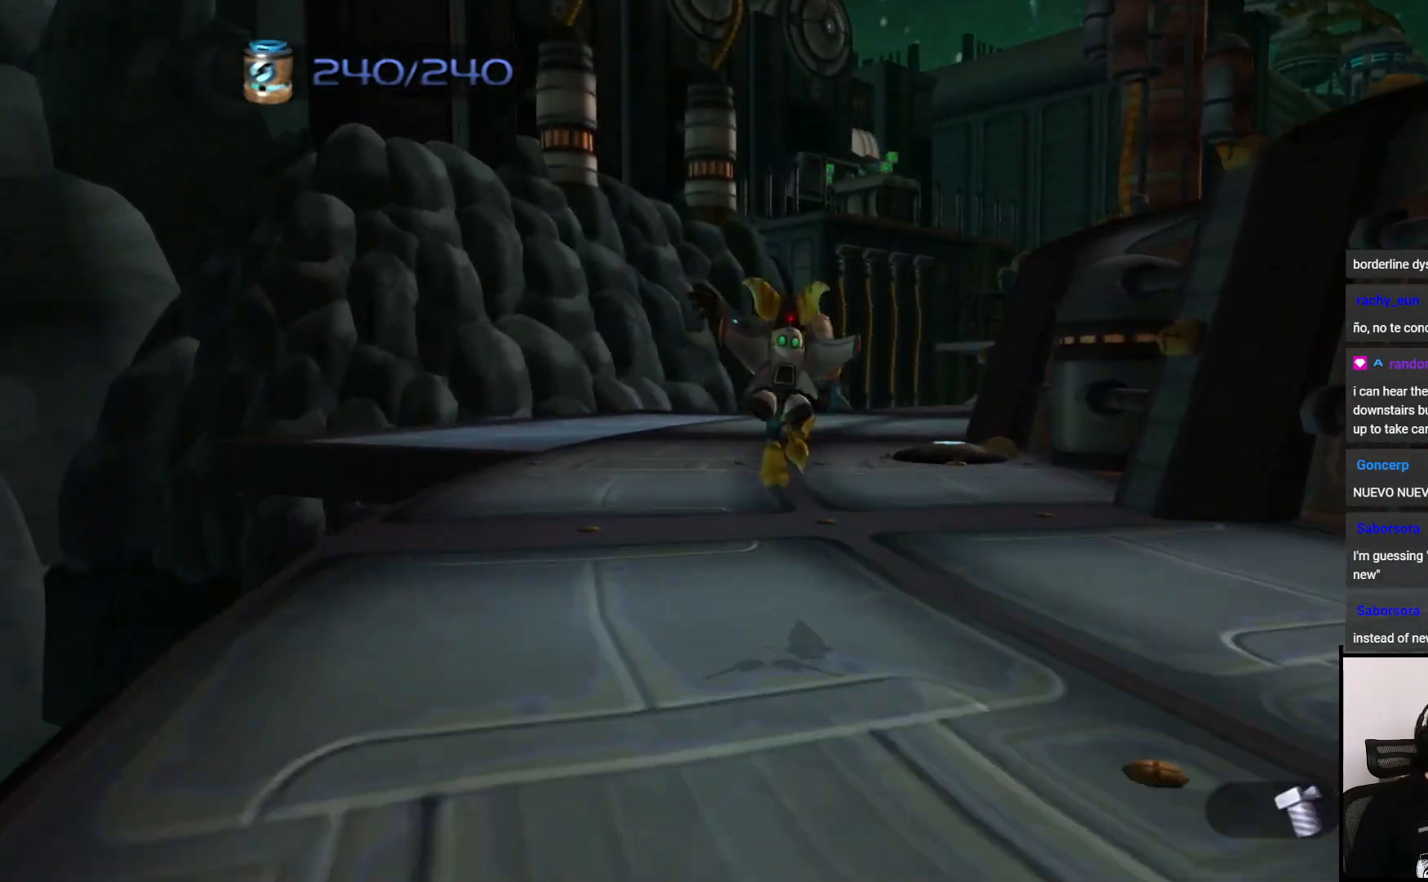
{"buttons": ["CROSS"], "left_stick": "up", "right_stick": "center", "events": [[50, "right_stick", "right"], [200, "right_stick", "center"], [417, "CROSS", "down"]]}
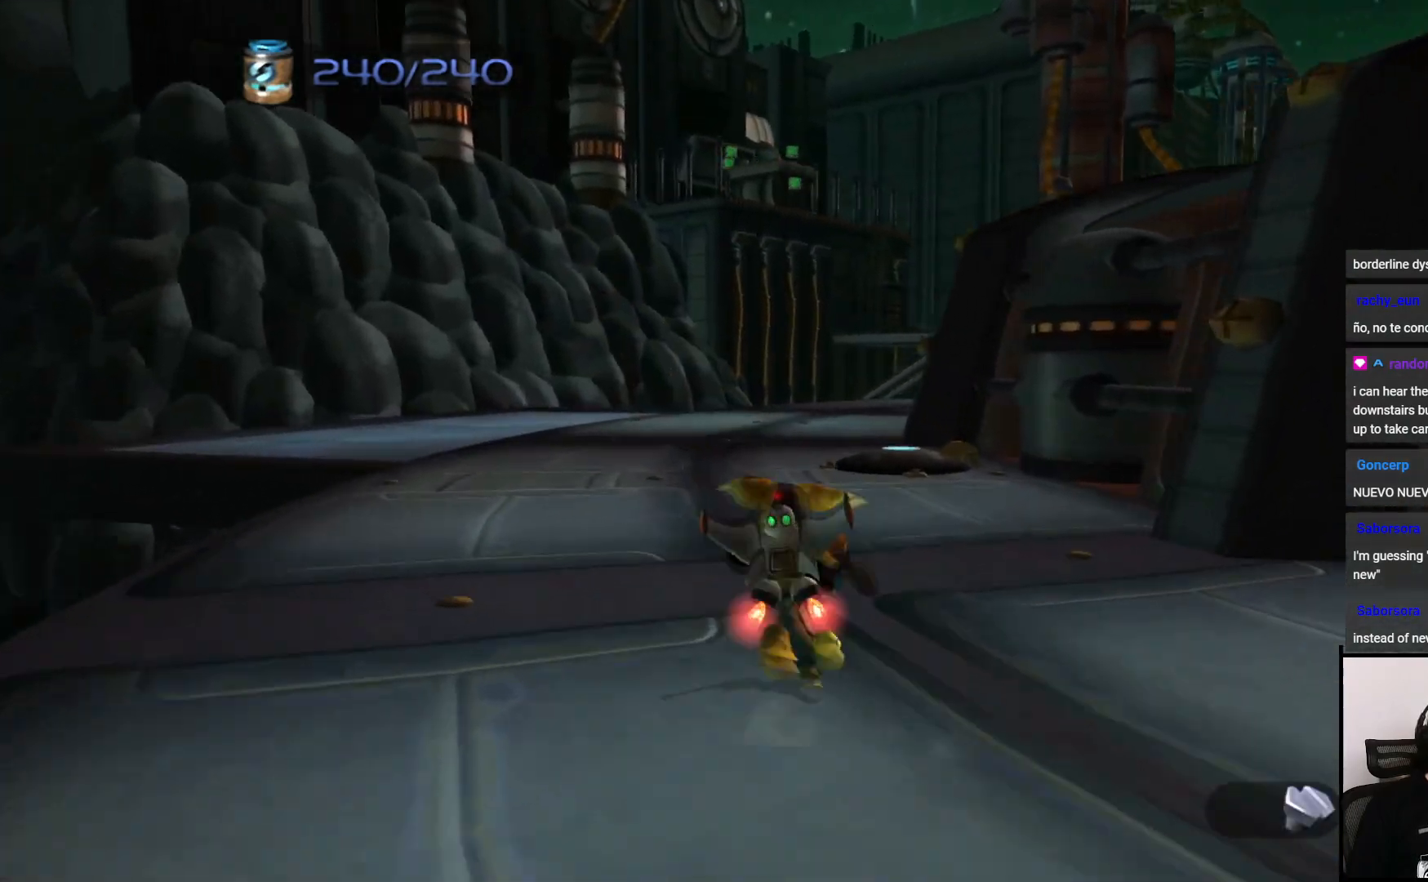
{"buttons": [], "left_stick": "up", "right_stick": "center", "events": [[67, "CROSS", "up"]]}
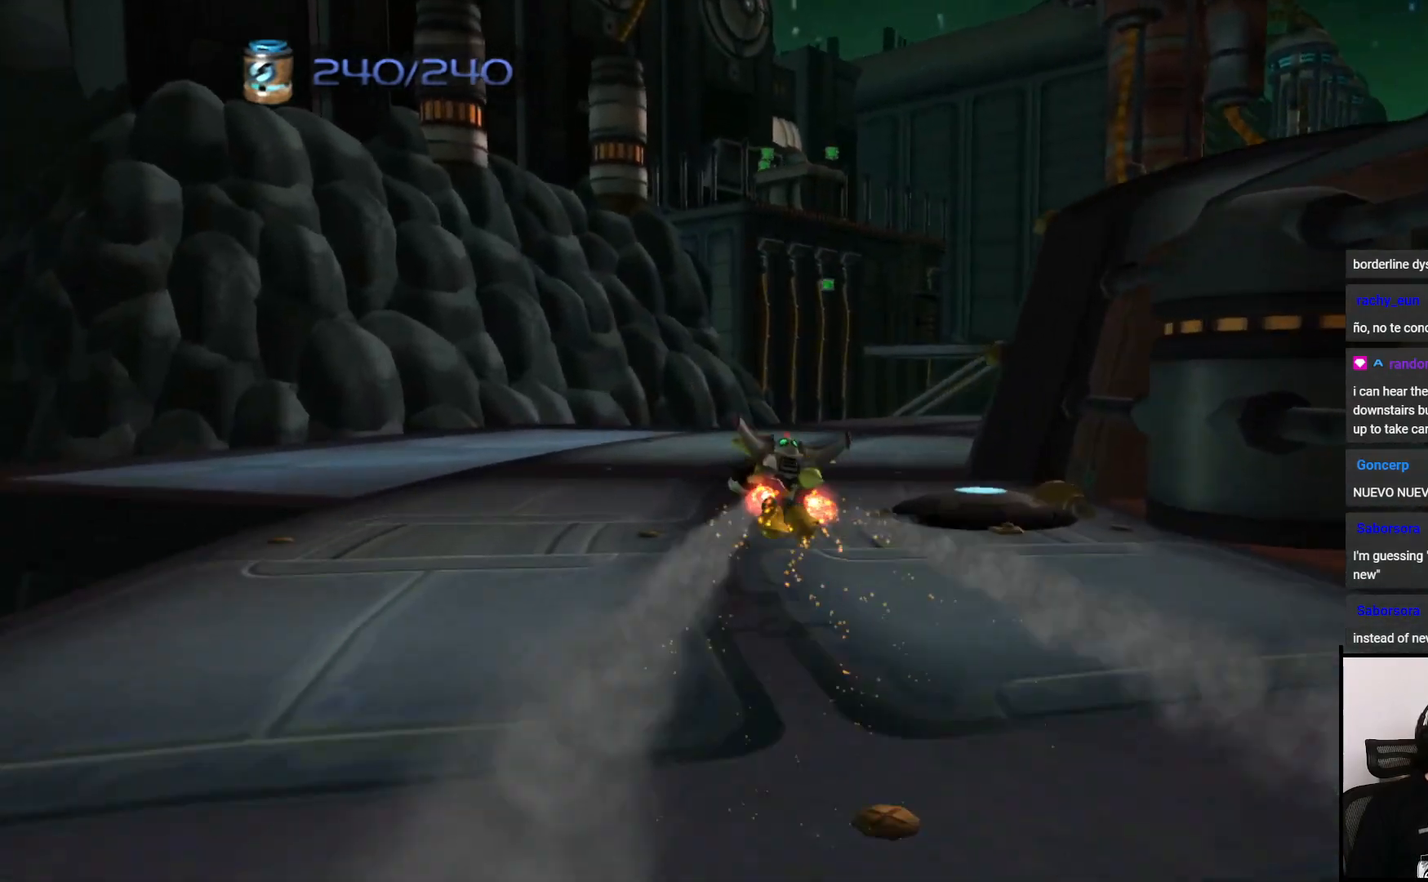
{"buttons": [], "left_stick": "up-right", "right_stick": "center", "events": [[267, "left_stick", "up-right"]]}
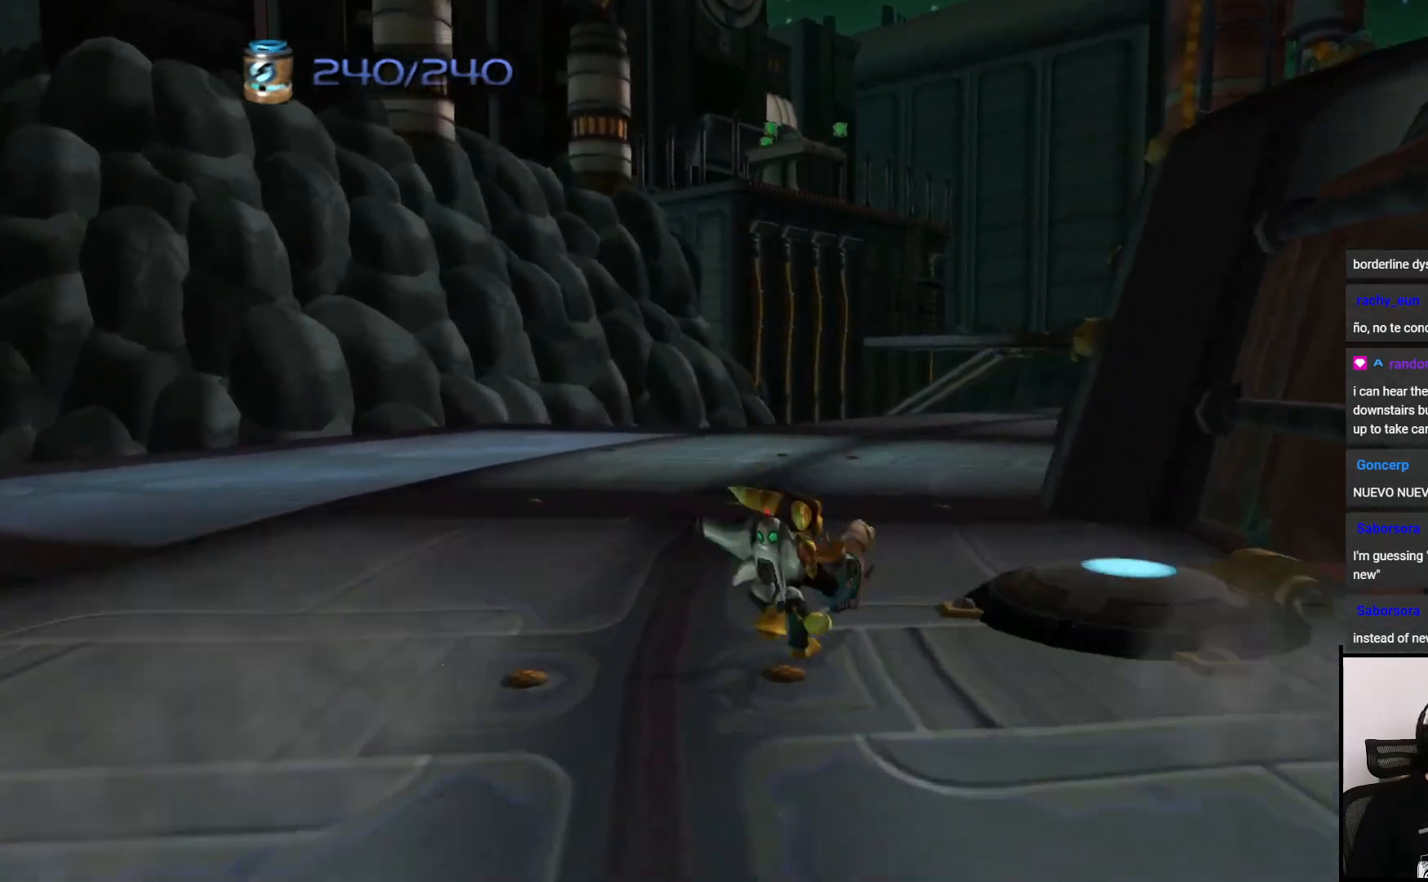
{"buttons": [], "left_stick": "up", "right_stick": "center", "events": [[17, "CROSS", "down"], [50, "left_stick", "up"], [167, "CROSS", "up"]]}
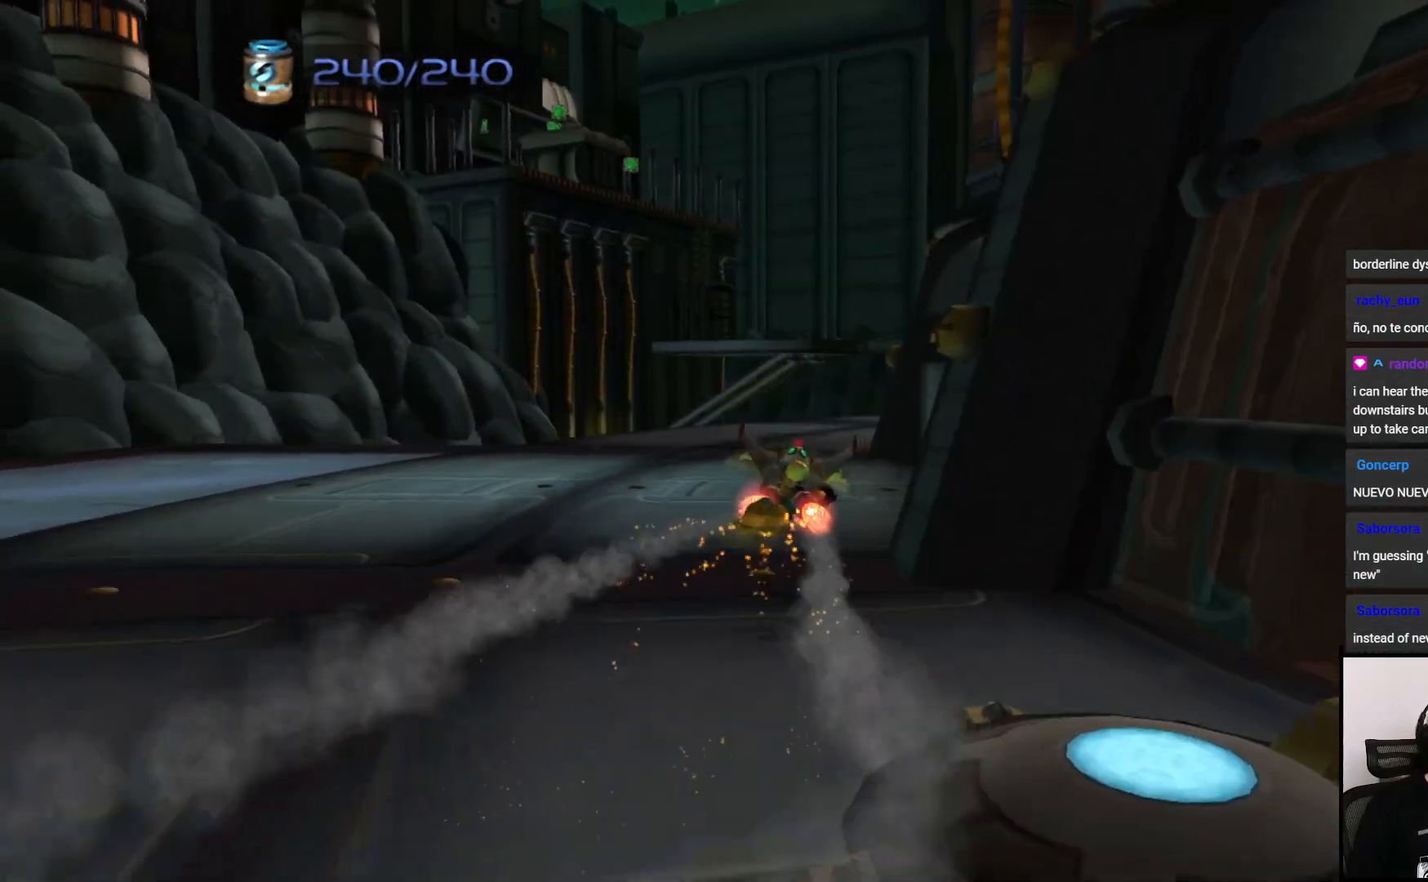
{"buttons": [], "left_stick": "up", "right_stick": "center", "events": [[83, "left_stick", "up-left"], [400, "left_stick", "up"]]}
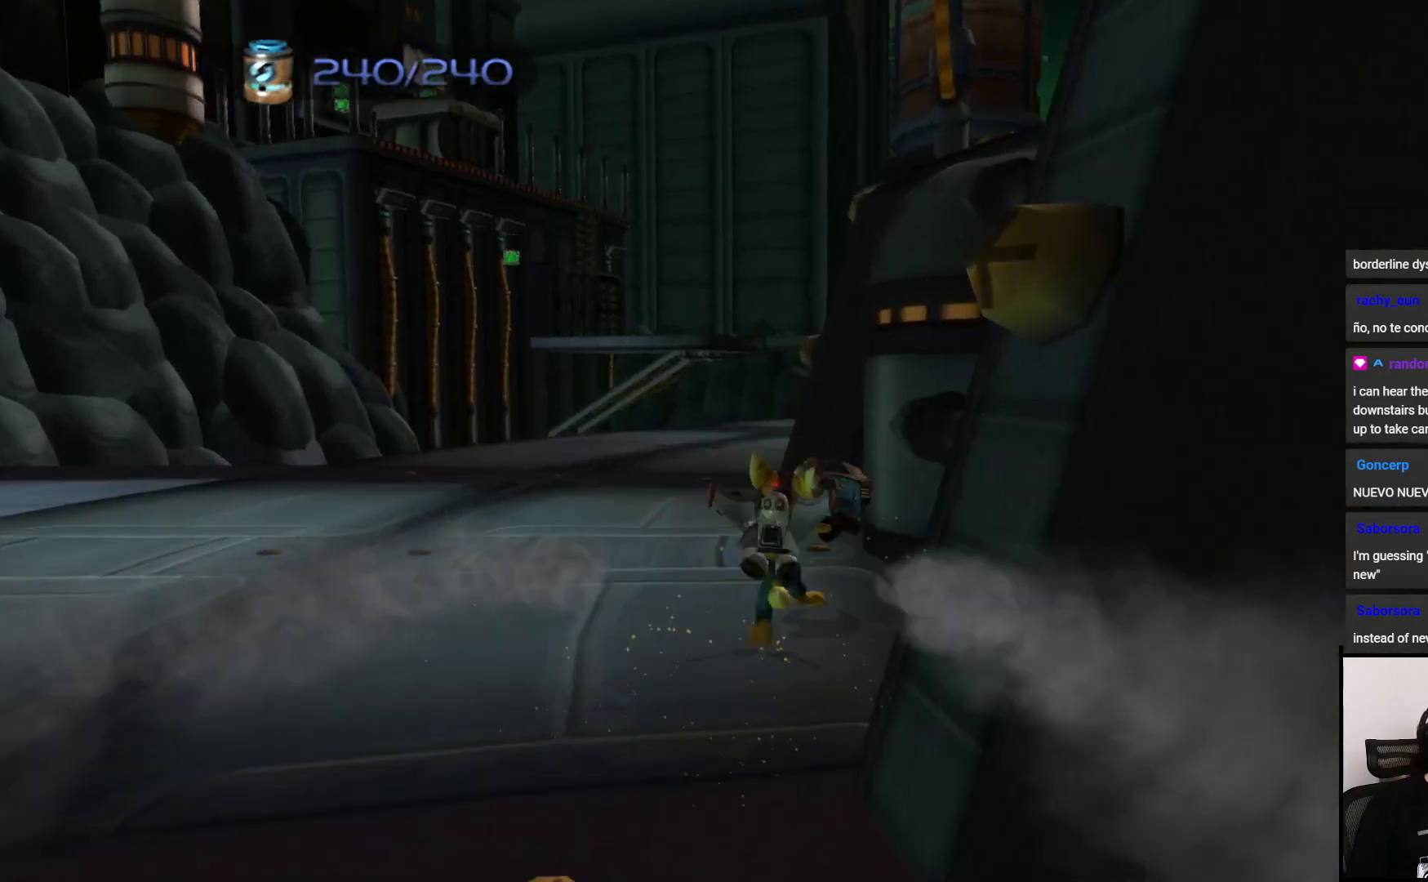
{"buttons": [], "left_stick": "center", "right_stick": "center", "events": [[100, "CROSS", "down"], [267, "CROSS", "up"], [383, "left_stick", "center"]]}
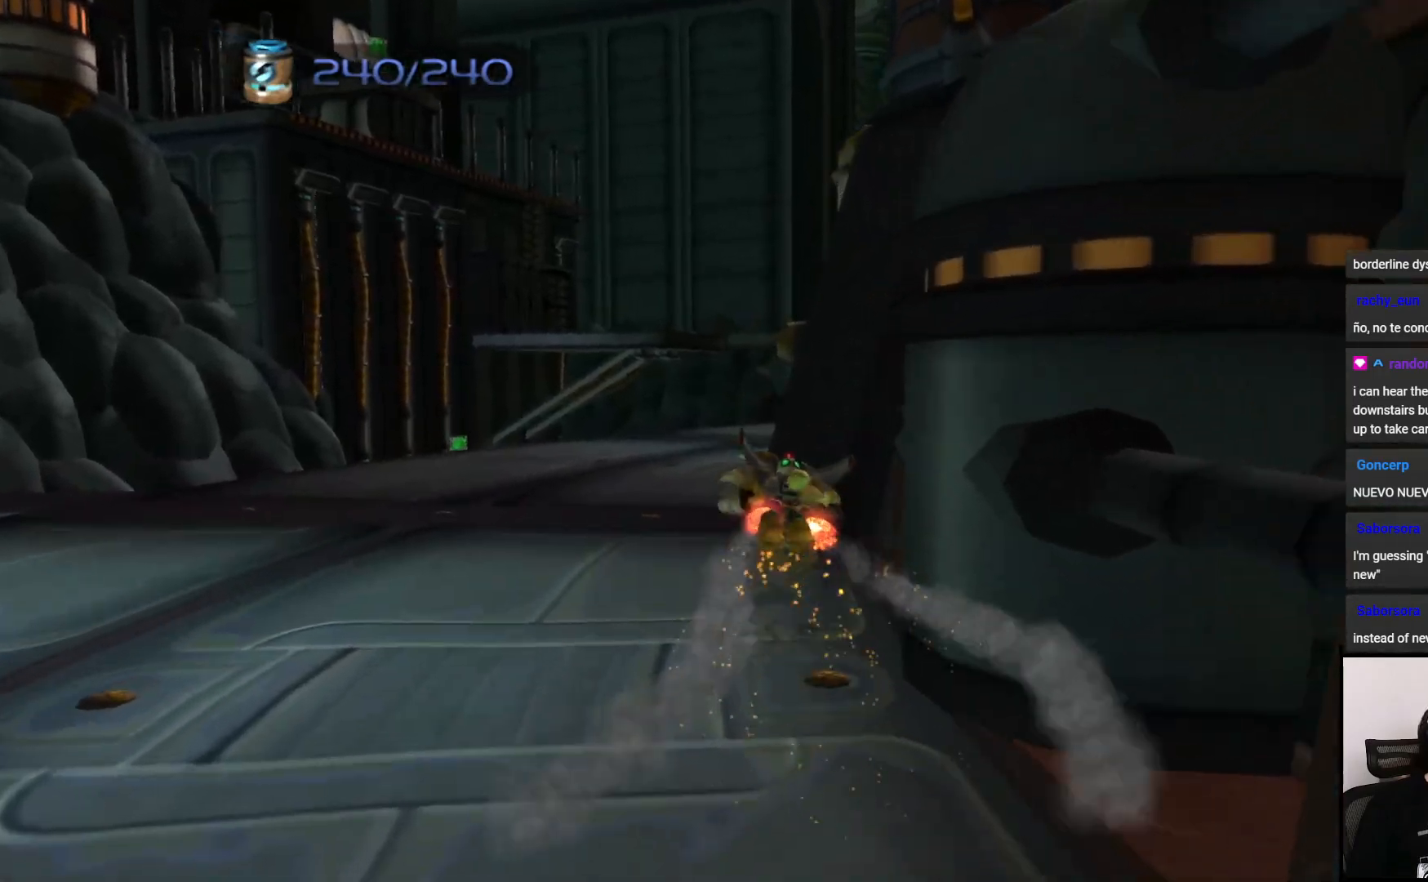
{"buttons": [], "left_stick": "up-left", "right_stick": "center", "events": [[200, "left_stick", "up"], [267, "right_stick", "right"], [367, "left_stick", "up-left"], [450, "right_stick", "center"]]}
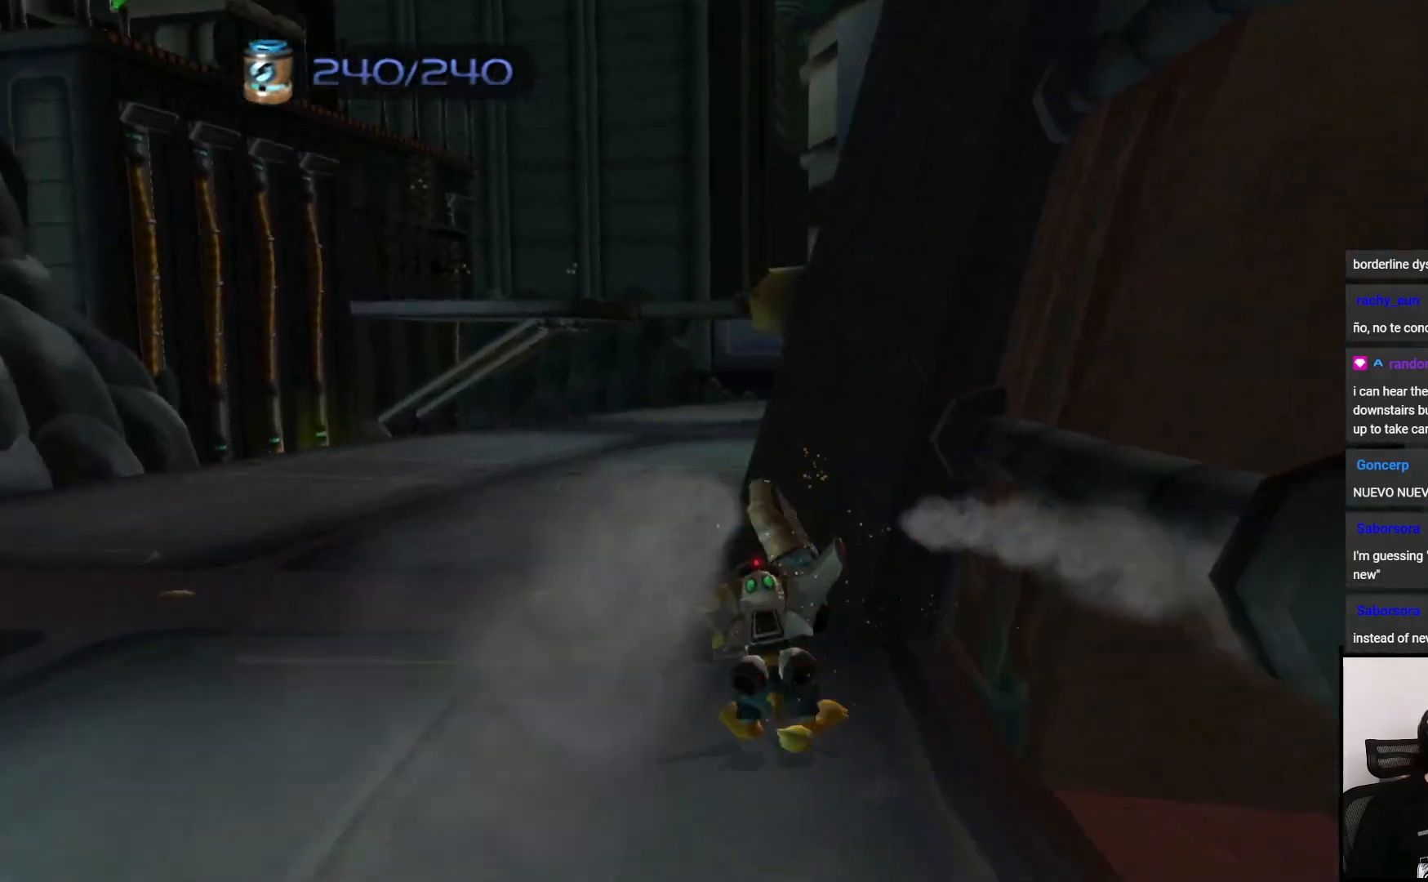
{"buttons": [], "left_stick": "left", "right_stick": "center", "events": [[100, "right_stick", "right"], [150, "left_stick", "left"], [350, "right_stick", "center"]]}
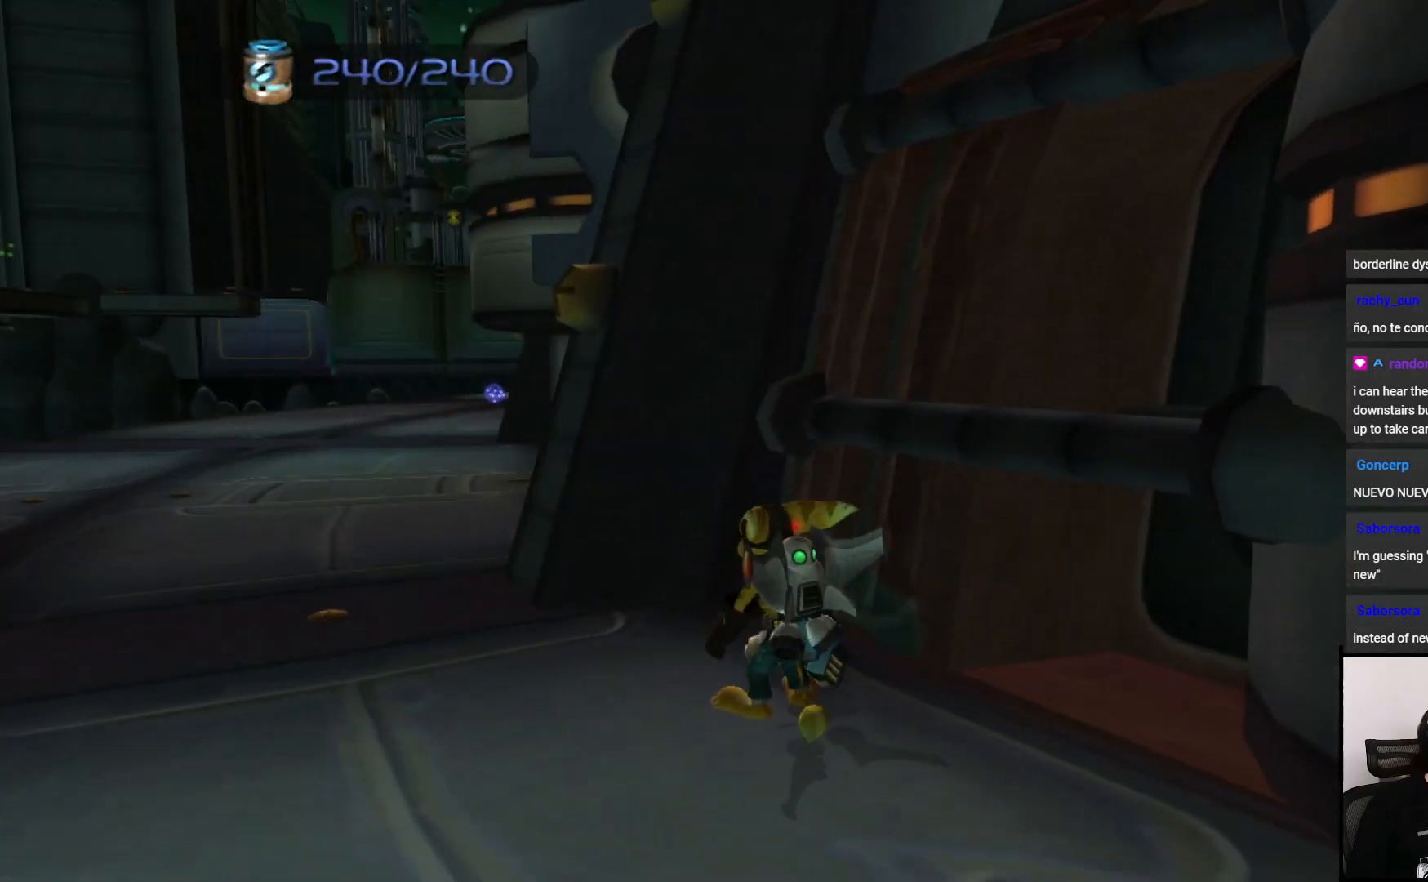
{"buttons": [], "left_stick": "left", "right_stick": "center", "events": [[133, "CROSS", "down"], [233, "CROSS", "up"]]}
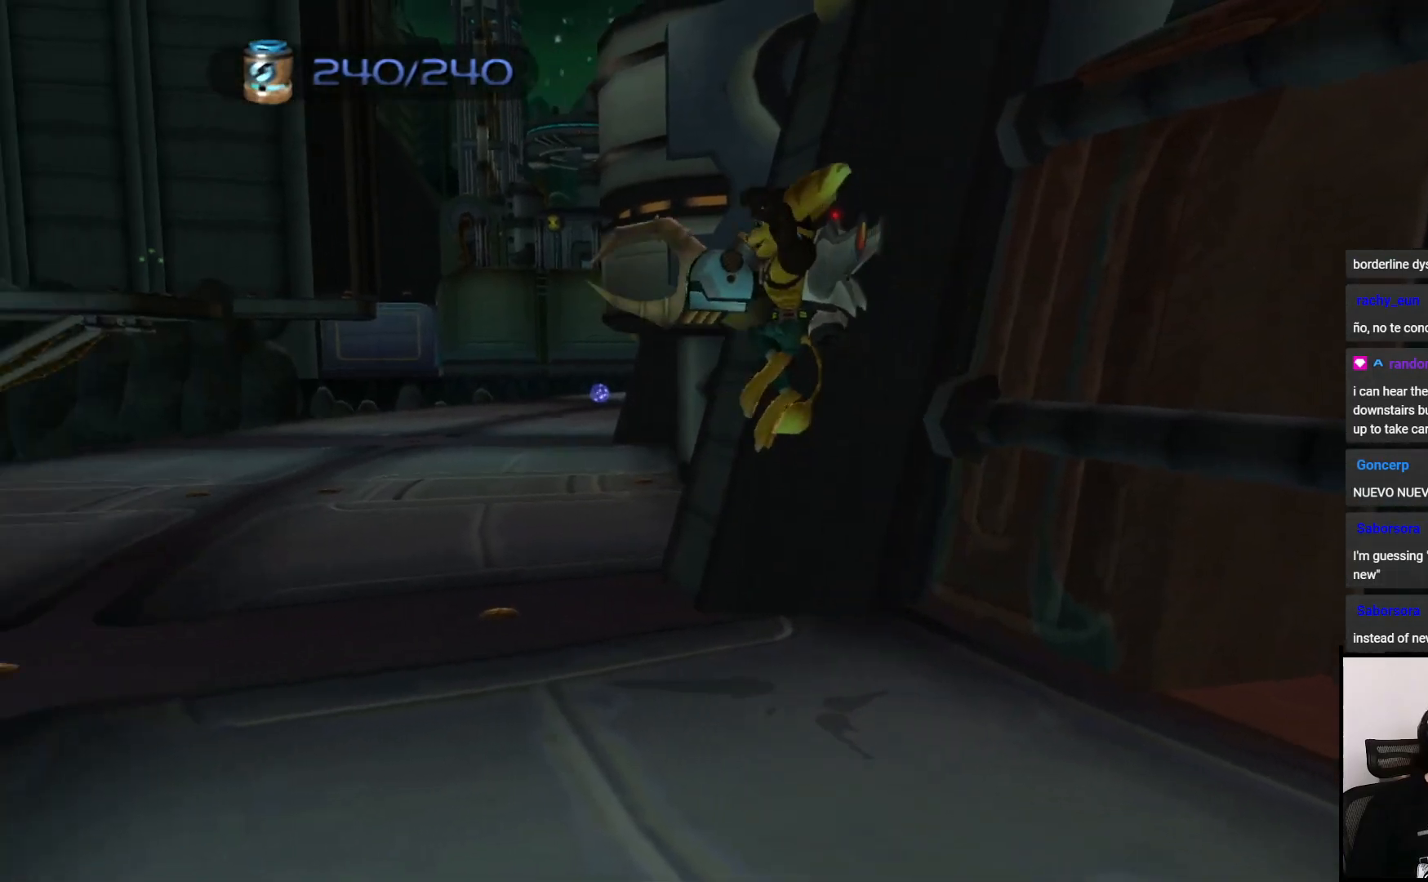
{"buttons": [], "left_stick": "up", "right_stick": "center", "events": [[167, "left_stick", "up"]]}
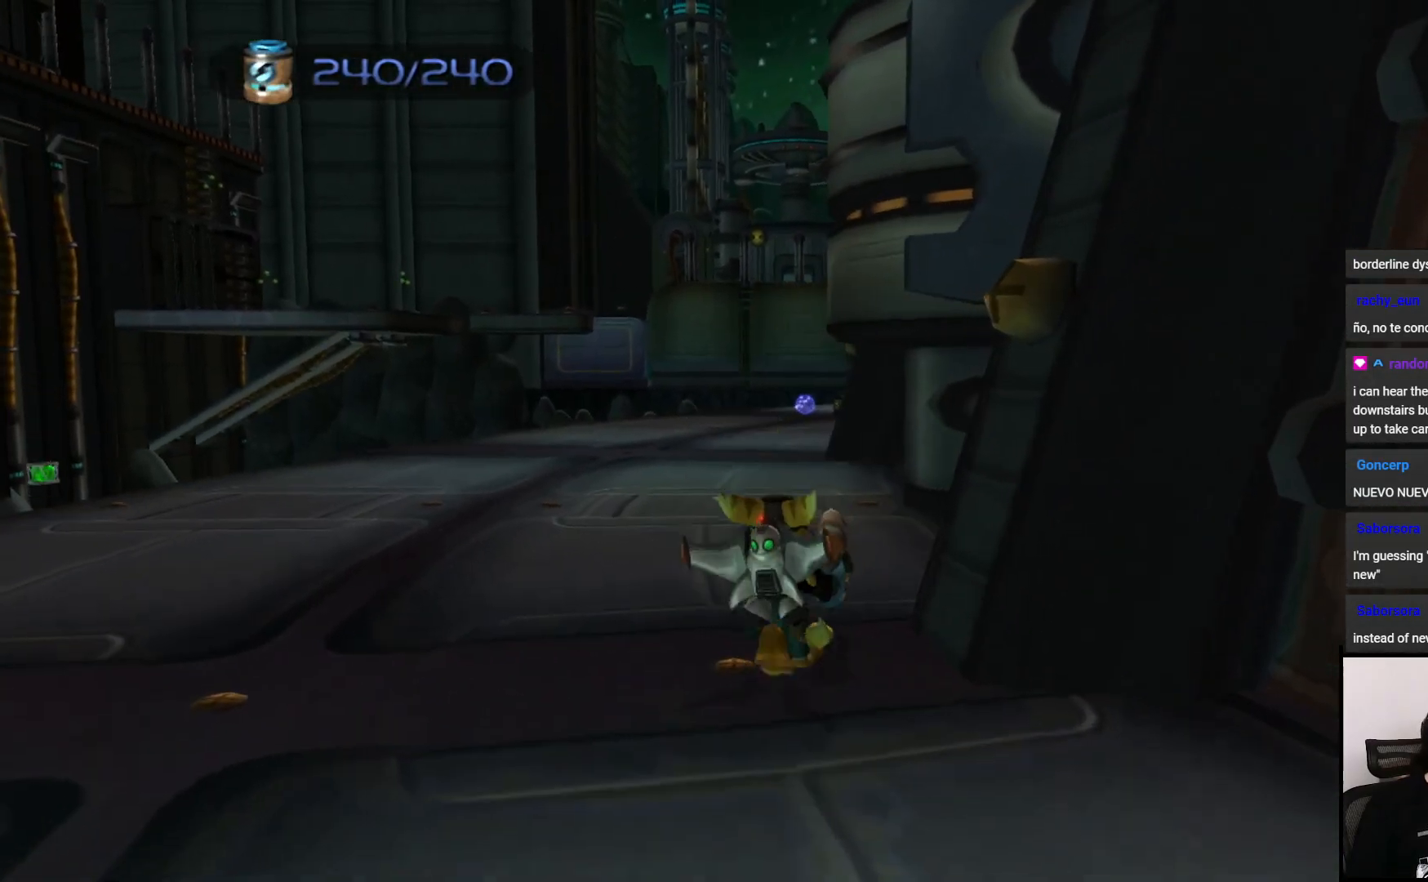
{"buttons": [], "left_stick": "up", "right_stick": "center", "events": [[17, "CROSS", "down"], [167, "CROSS", "up"]]}
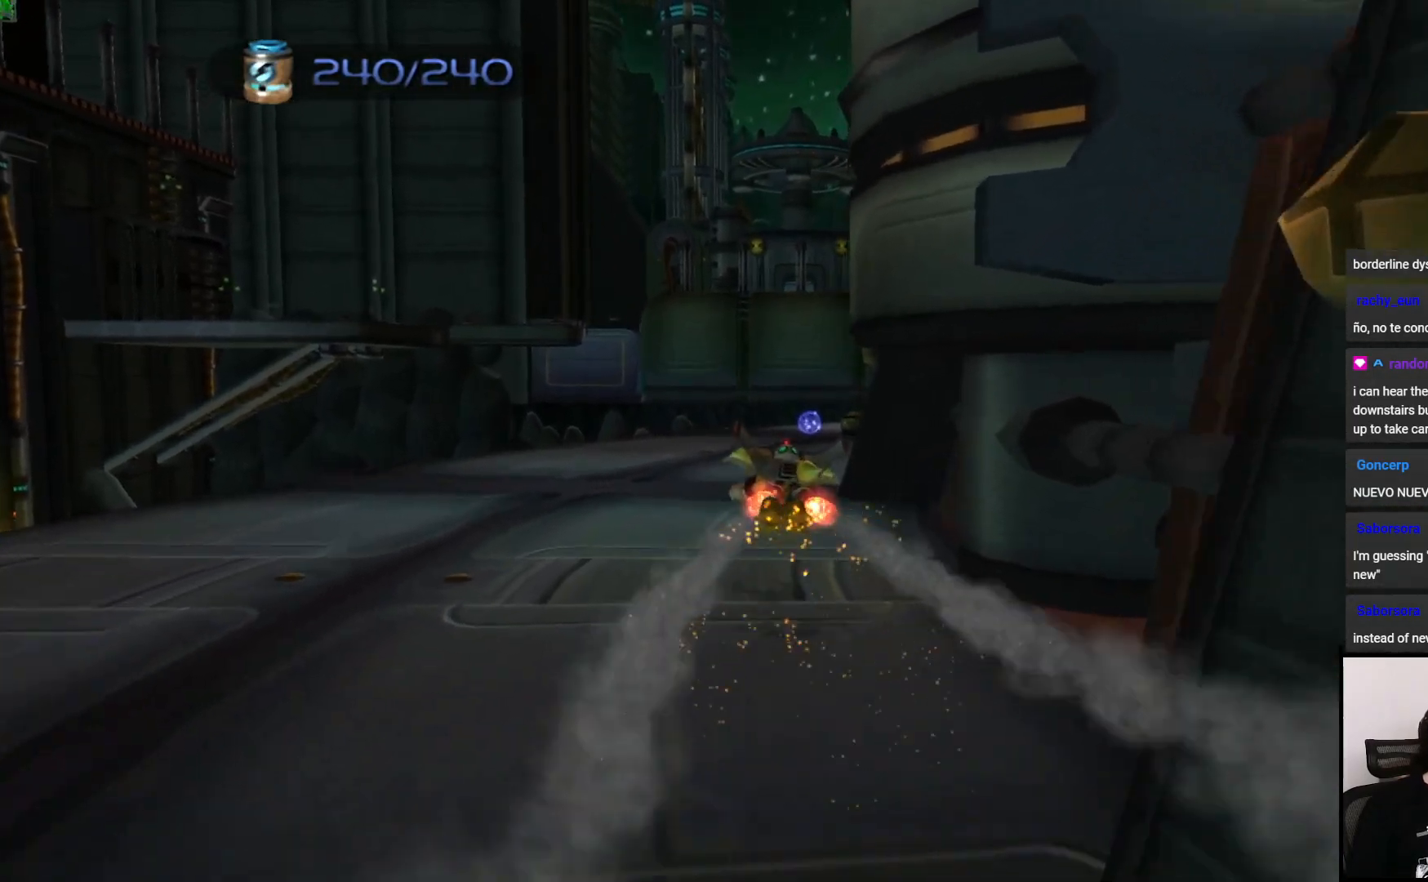
{"buttons": ["CROSS"], "left_stick": "up-right", "right_stick": "center", "events": [[367, "left_stick", "up-right"], [417, "CROSS", "down"]]}
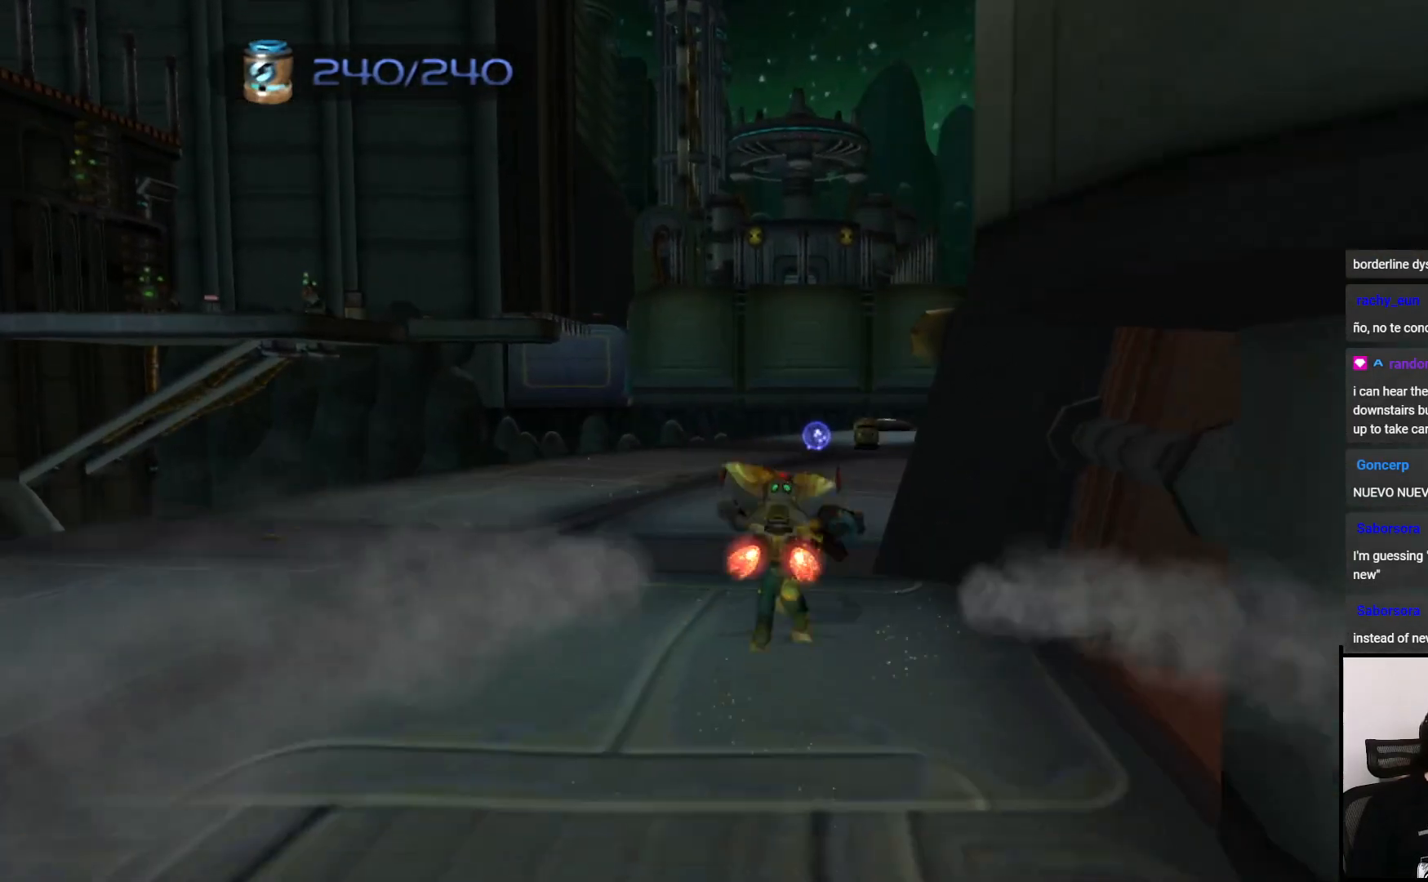
{"buttons": [], "left_stick": "up-right", "right_stick": "right", "events": [[67, "CROSS", "up"], [400, "right_stick", "right"]]}